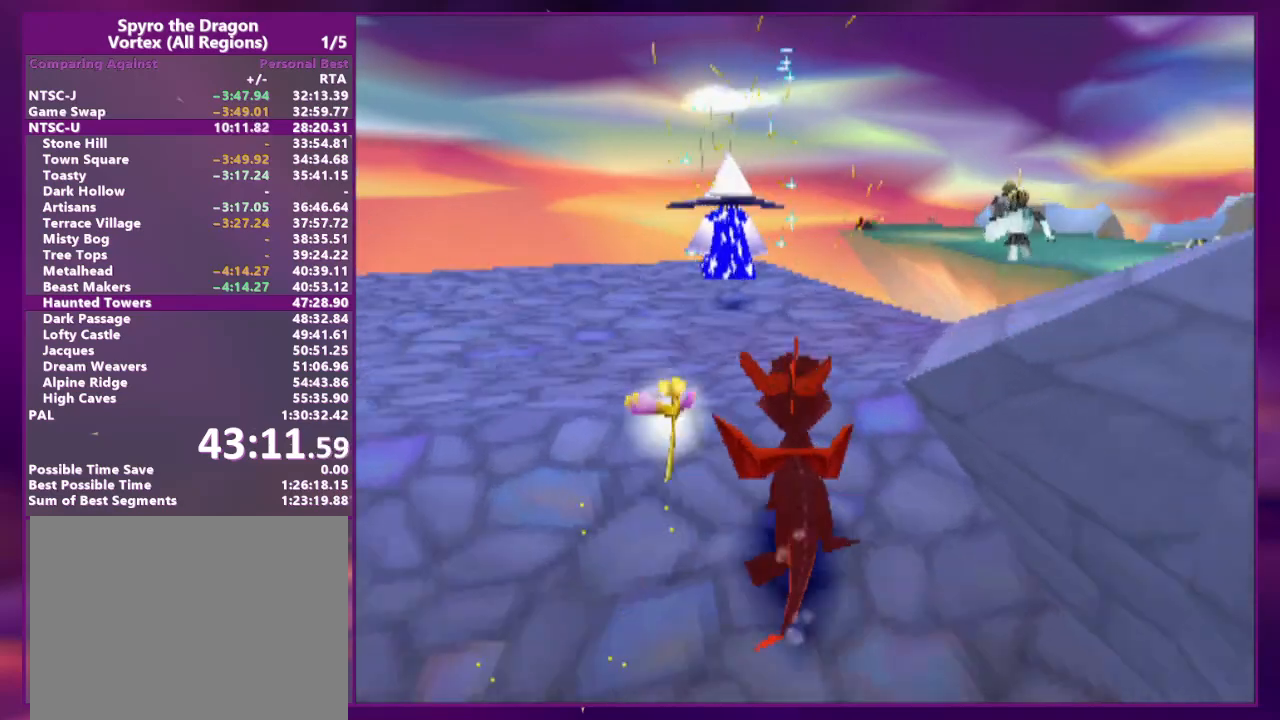
Gameplay with a controller (PlayStation layout); each line is a JSON object with the inputs held at the frame after it. "events" lists button and stick changes between this image and that frame as [ms after this image, input, new state], when the widget could be followed in between. Not read: CROSS L2 L3 R3 left_stick right_stick.
{"buttons": ["CIRCLE", "DPAD_UP"], "events": [[33, "DPAD_LEFT", "down"], [100, "DPAD_UP", "up"], [167, "DPAD_LEFT", "up"], [333, "DPAD_LEFT", "down"], [333, "DPAD_UP", "down"], [367, "SQUARE", "up"], [400, "DPAD_LEFT", "up"], [467, "CIRCLE", "down"]]}
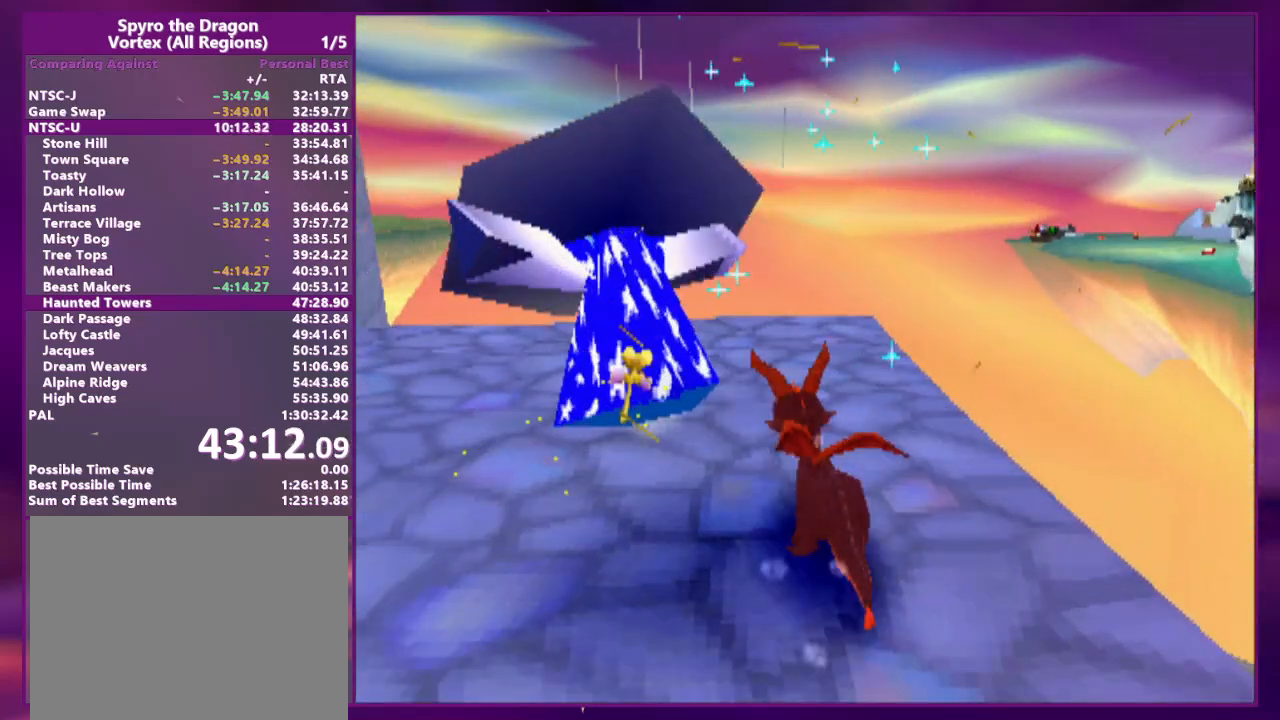
{"buttons": [], "events": [[333, "CIRCLE", "up"], [467, "DPAD_UP", "up"]]}
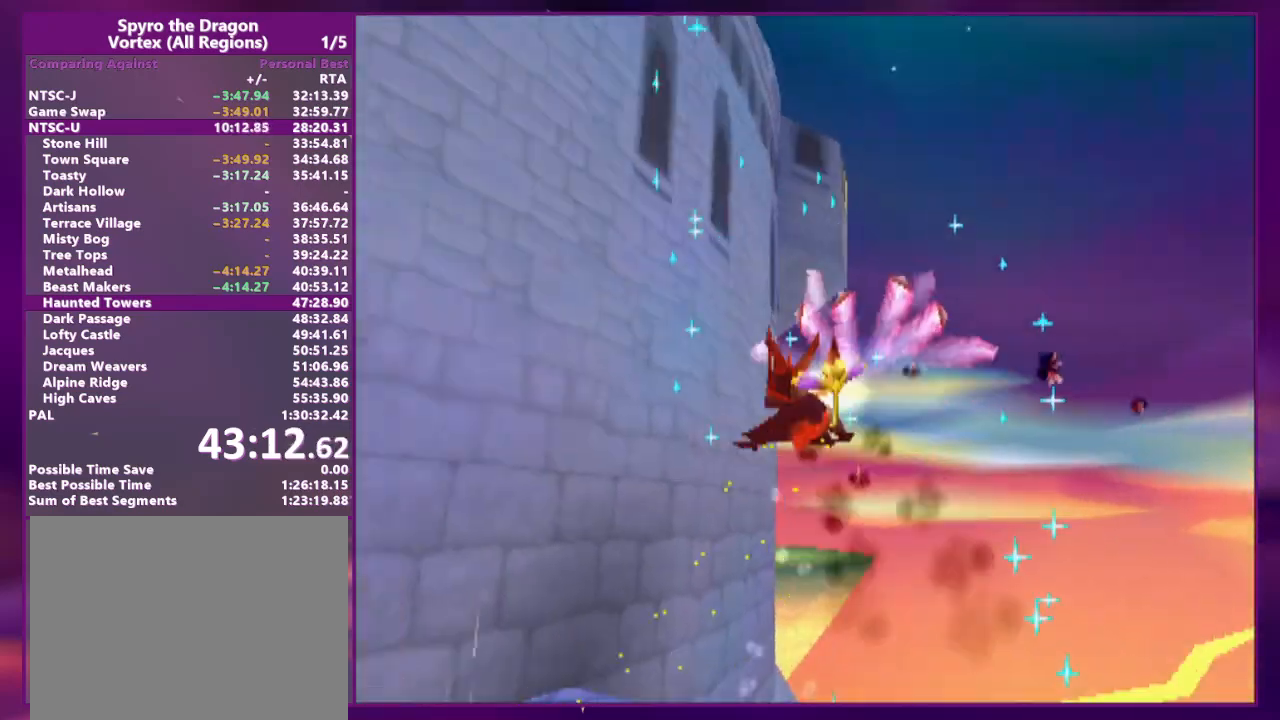
{"buttons": ["CIRCLE"], "events": [[167, "CIRCLE", "down"], [267, "CIRCLE", "up"], [333, "CIRCLE", "down"], [400, "CIRCLE", "up"], [467, "CIRCLE", "down"]]}
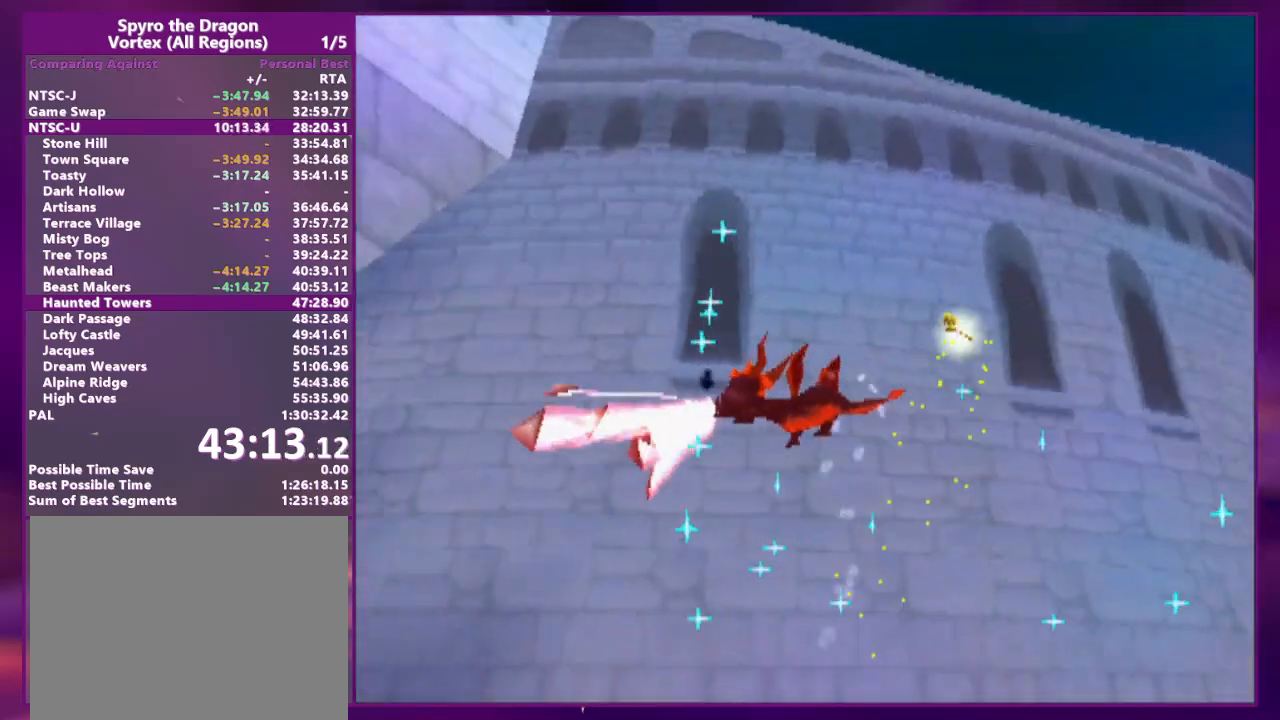
{"buttons": [], "events": [[33, "CIRCLE", "up"]]}
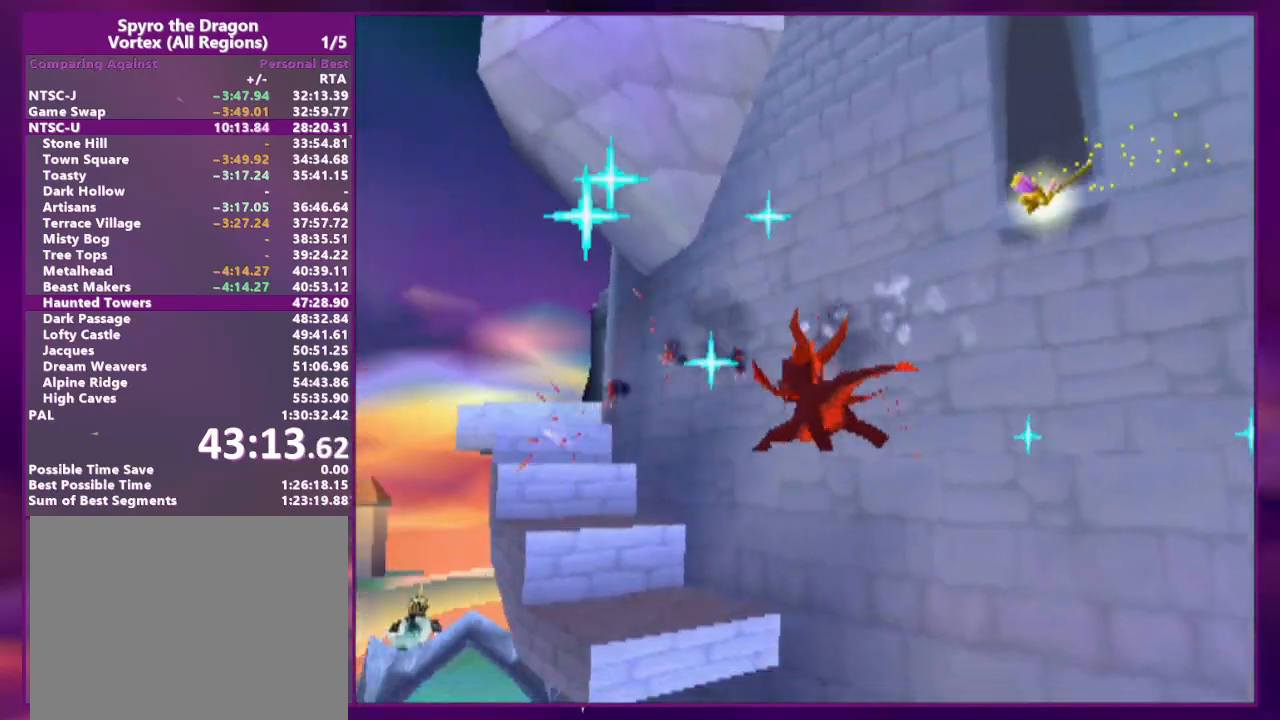
{"buttons": [], "events": [[67, "SQUARE", "down"], [200, "SQUARE", "up"]]}
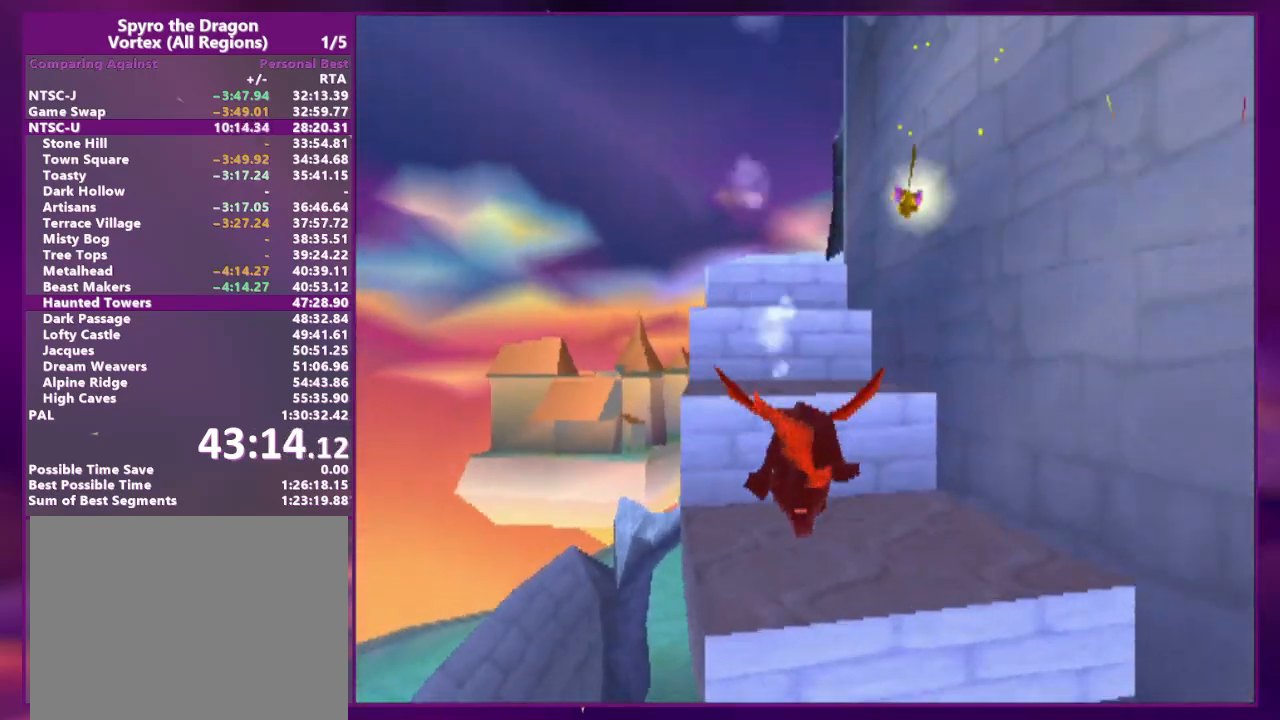
{"buttons": ["SQUARE", "DPAD_UP"], "events": [[33, "DPAD_UP", "down"], [467, "SQUARE", "down"]]}
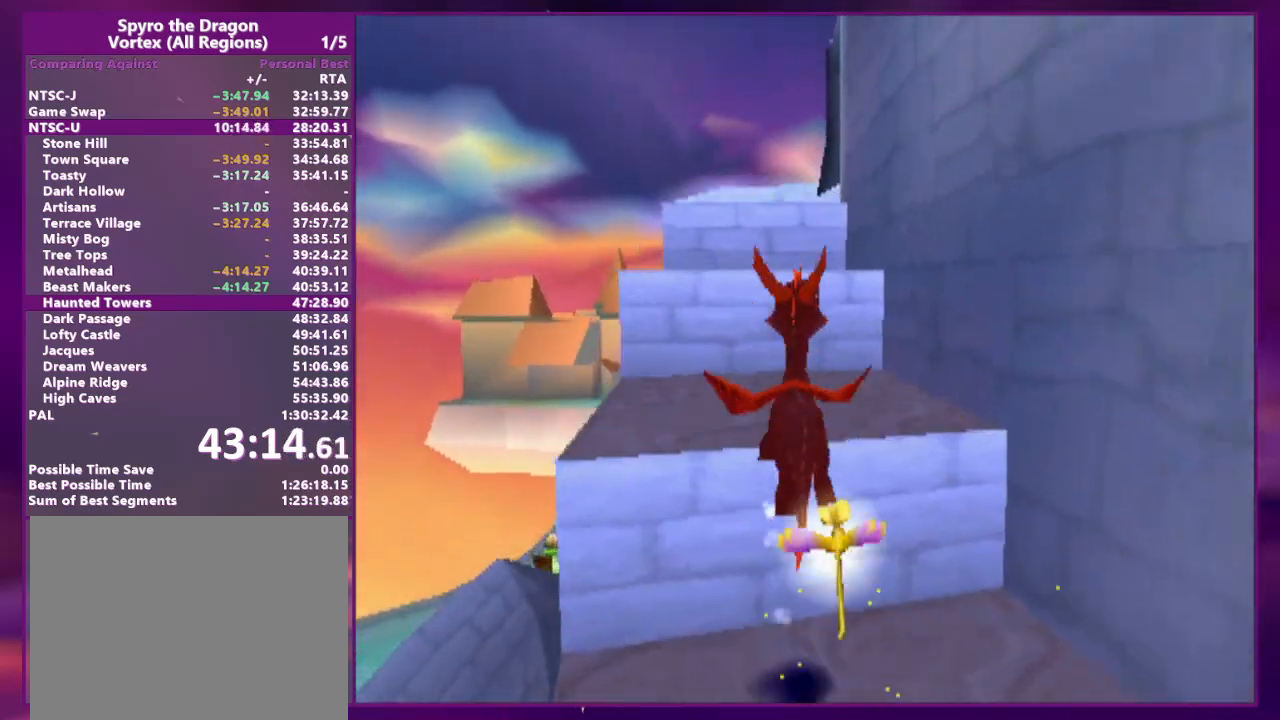
{"buttons": ["SQUARE", "DPAD_UP"], "events": [[100, "SQUARE", "up"], [367, "DPAD_LEFT", "down"], [400, "DPAD_UP", "up"], [500, "DPAD_LEFT", "up"], [500, "DPAD_UP", "down"], [500, "SQUARE", "down"]]}
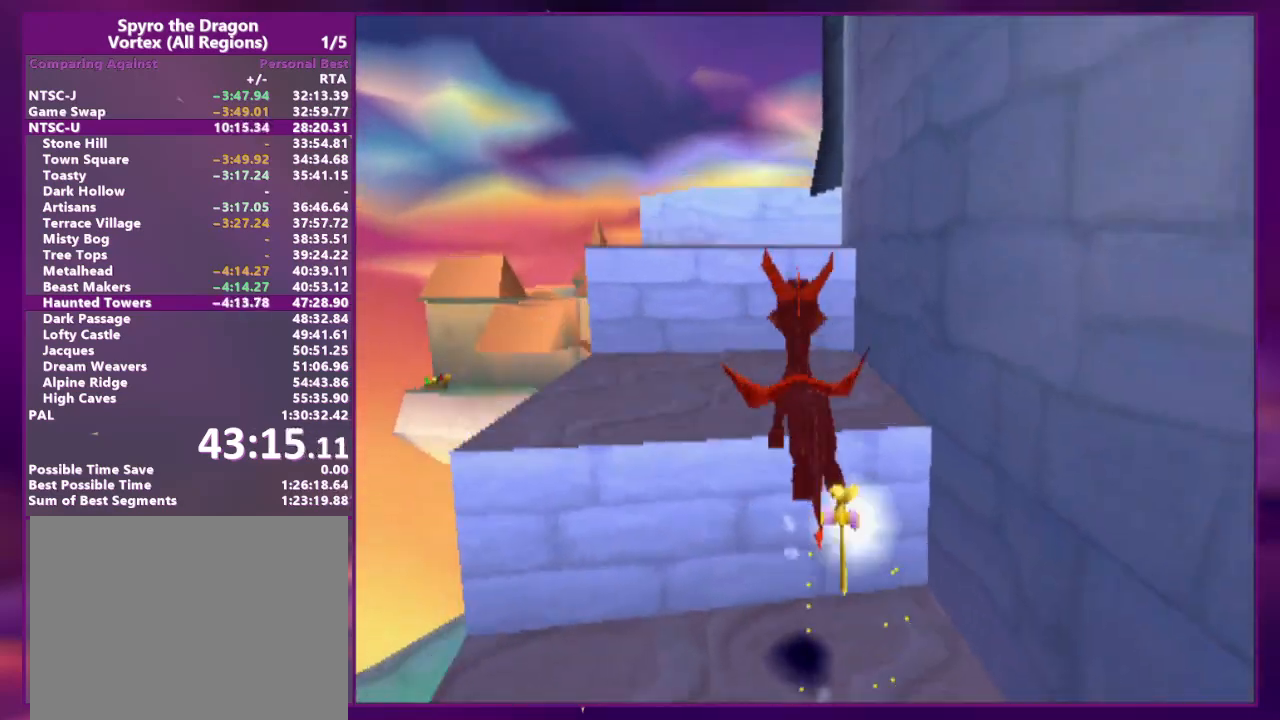
{"buttons": ["DPAD_UP"], "events": [[167, "SQUARE", "up"]]}
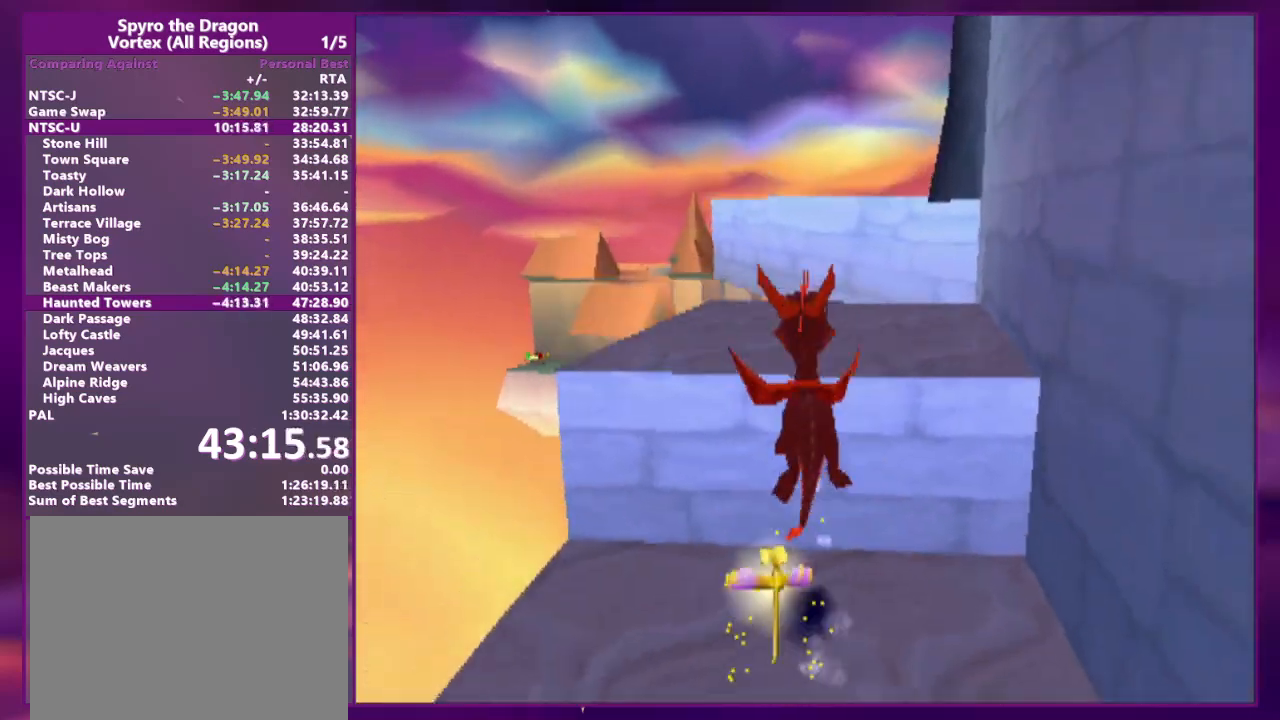
{"buttons": [], "events": [[33, "SQUARE", "down"], [267, "SQUARE", "up"], [500, "DPAD_UP", "up"]]}
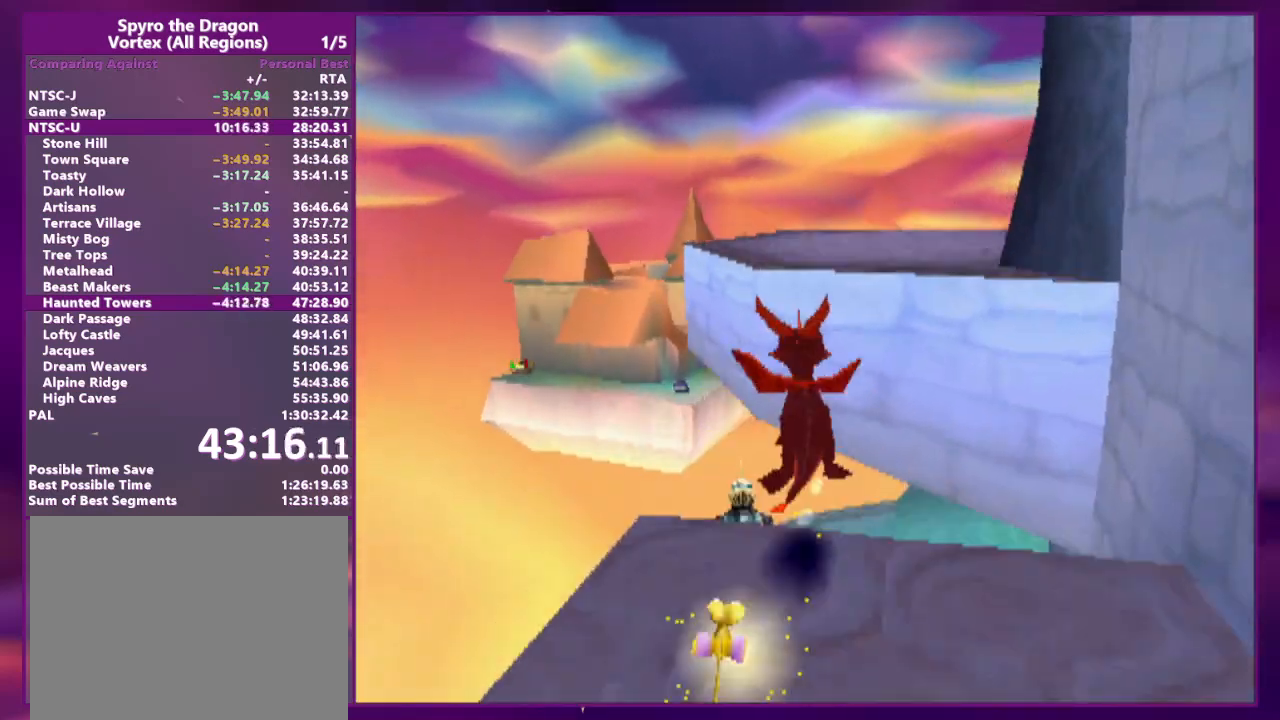
{"buttons": ["SQUARE", "DPAD_UP", "DPAD_RIGHT"], "events": [[67, "DPAD_RIGHT", "down"], [67, "DPAD_UP", "down"], [100, "SQUARE", "down"]]}
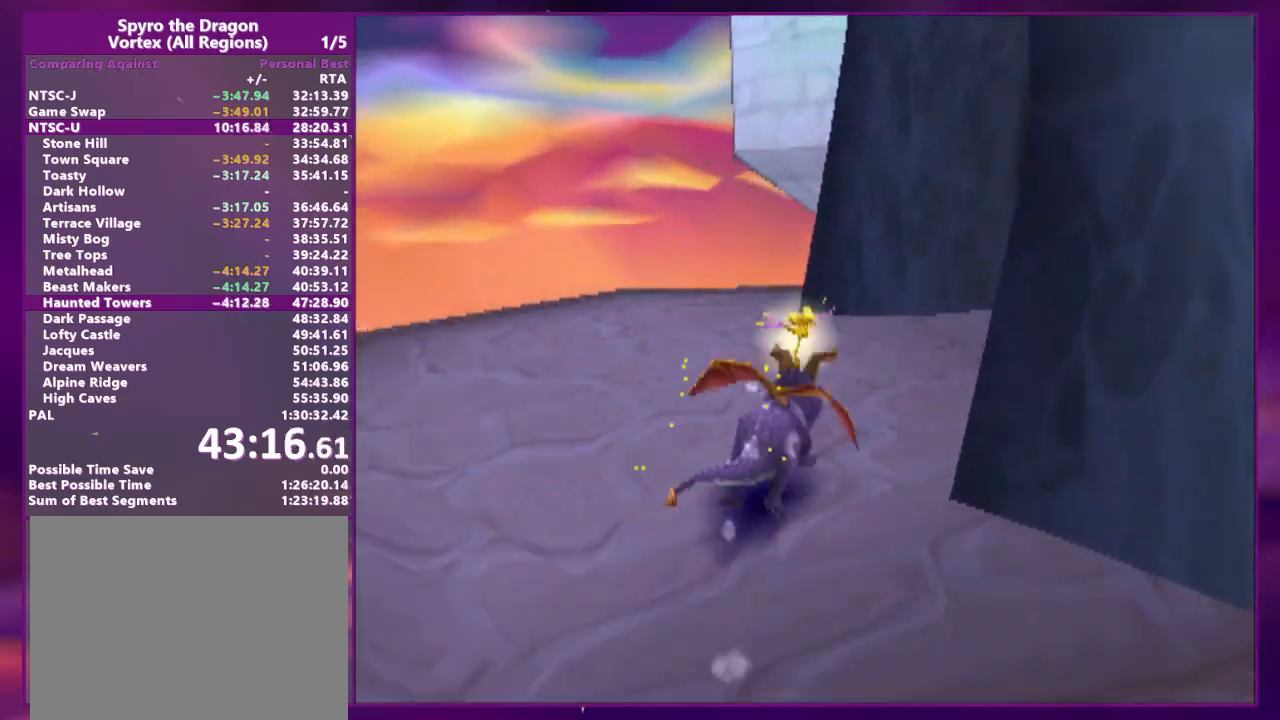
{"buttons": ["SQUARE", "DPAD_DOWN", "DPAD_RIGHT"], "events": [[167, "SQUARE", "up"], [333, "DPAD_UP", "up"], [400, "DPAD_DOWN", "down"], [500, "SQUARE", "down"]]}
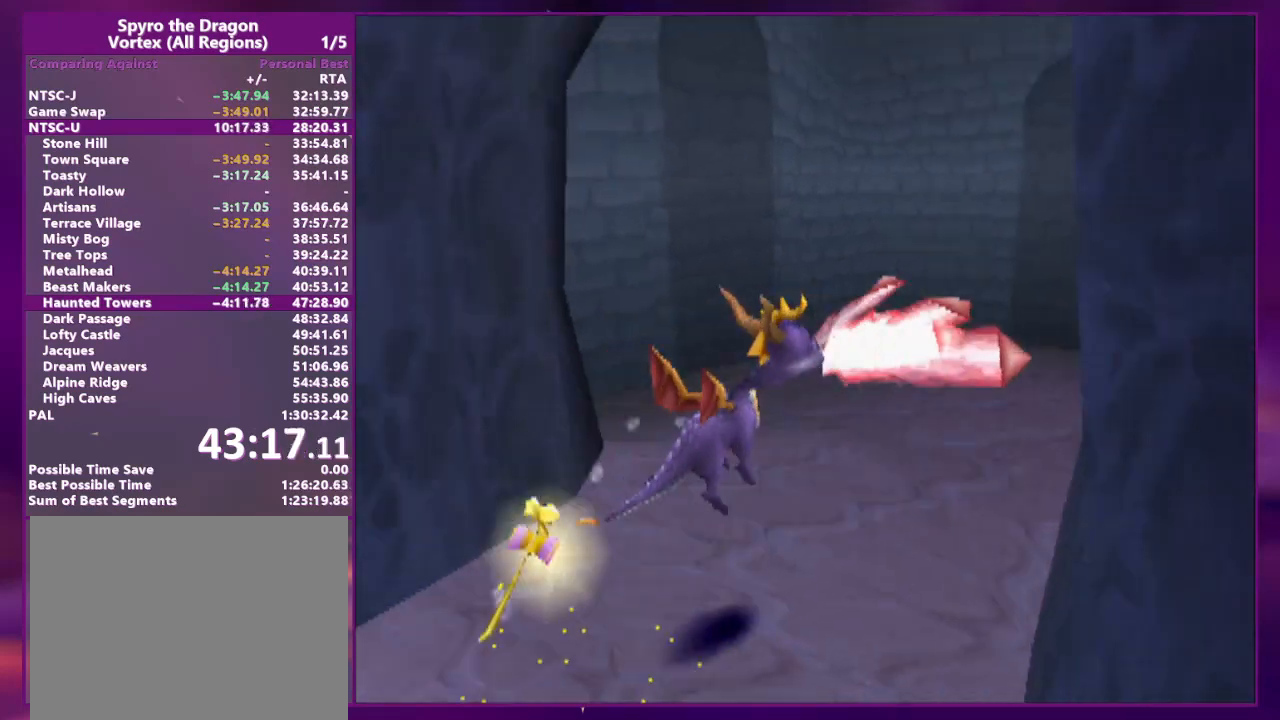
{"buttons": ["SQUARE", "DPAD_UP", "DPAD_RIGHT"], "events": [[67, "DPAD_DOWN", "up"], [500, "DPAD_UP", "down"]]}
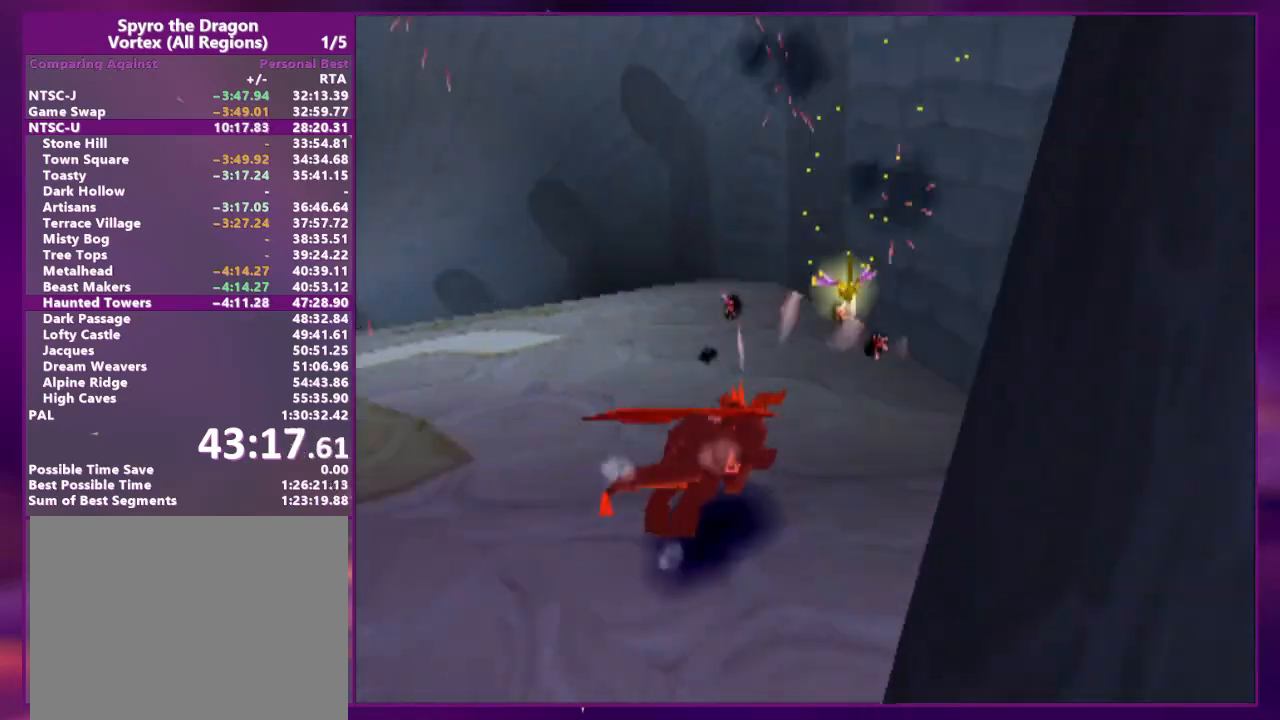
{"buttons": ["SQUARE", "DPAD_LEFT"], "events": [[67, "DPAD_UP", "up"], [100, "DPAD_RIGHT", "up"], [233, "DPAD_LEFT", "down"], [333, "DPAD_LEFT", "up"], [400, "DPAD_LEFT", "down"]]}
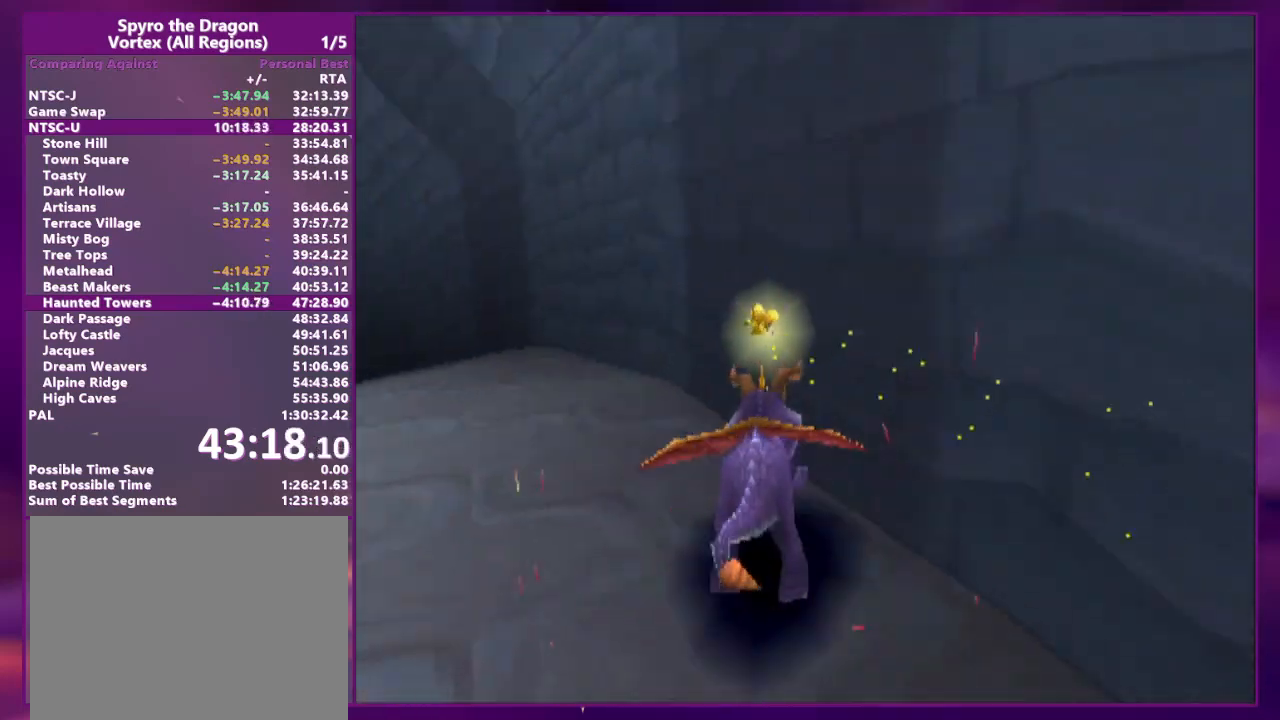
{"buttons": ["DPAD_UP"], "events": [[133, "DPAD_LEFT", "up"], [267, "DPAD_UP", "down"], [333, "SQUARE", "up"]]}
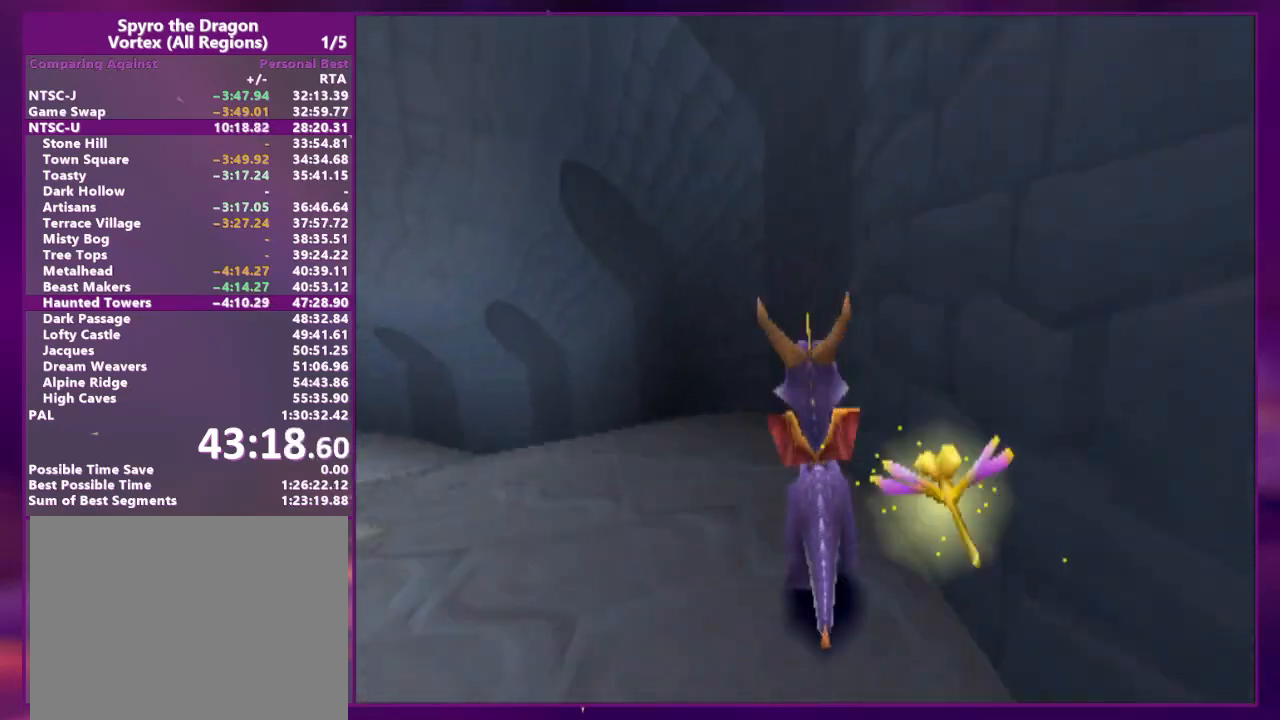
{"buttons": ["SQUARE", "DPAD_DOWN", "DPAD_LEFT"], "events": [[67, "SQUARE", "down"], [167, "DPAD_LEFT", "down"], [367, "DPAD_UP", "up"], [400, "DPAD_DOWN", "down"]]}
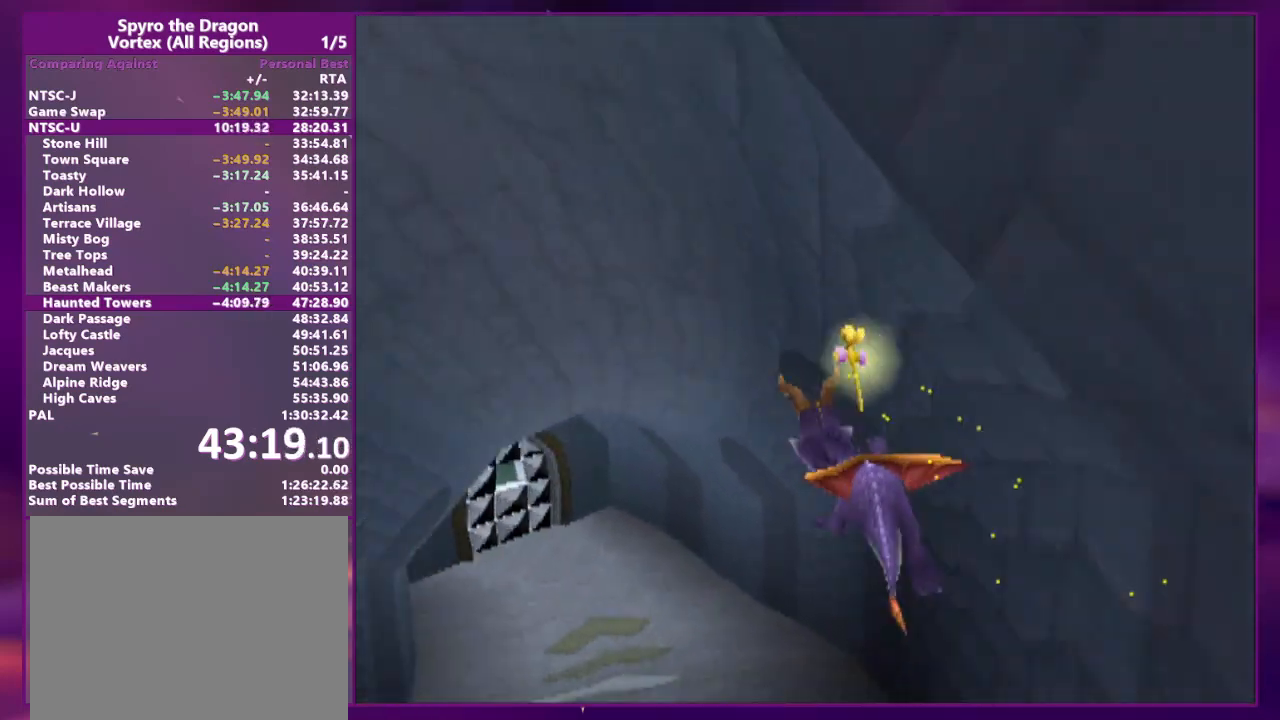
{"buttons": ["SQUARE", "DPAD_DOWN", "DPAD_LEFT"], "events": []}
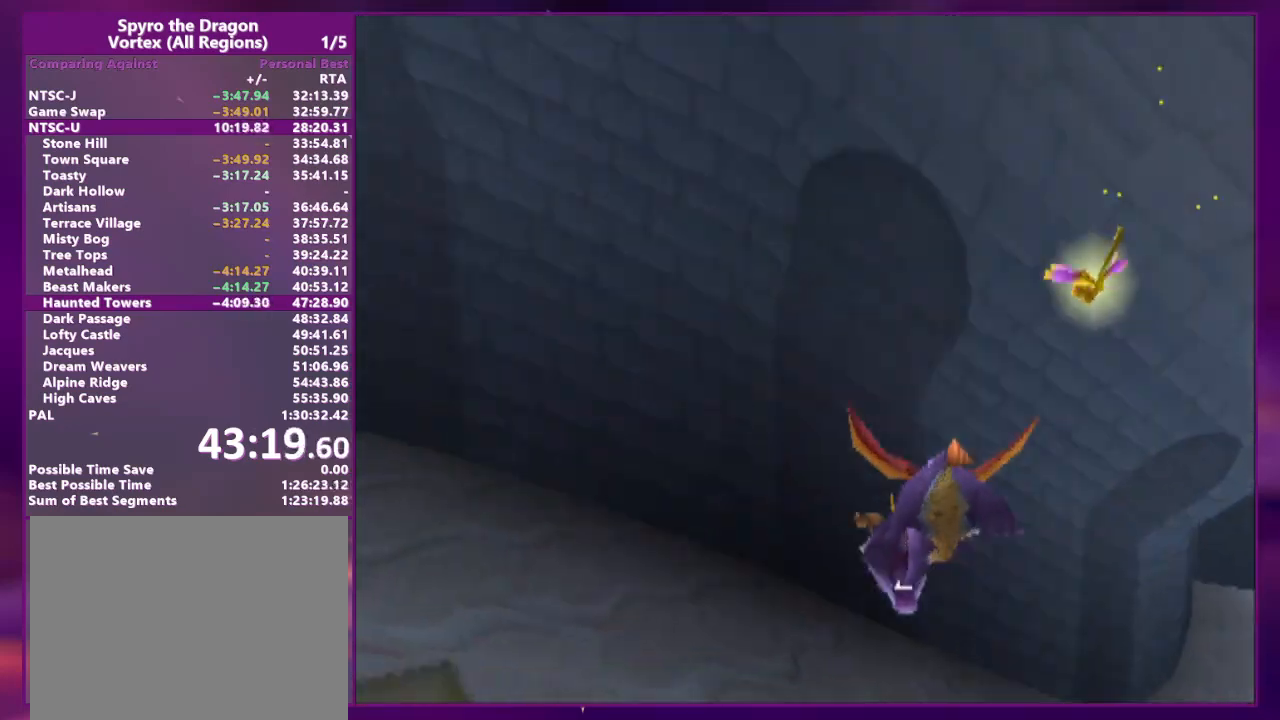
{"buttons": ["SQUARE", "DPAD_DOWN", "DPAD_LEFT"], "events": []}
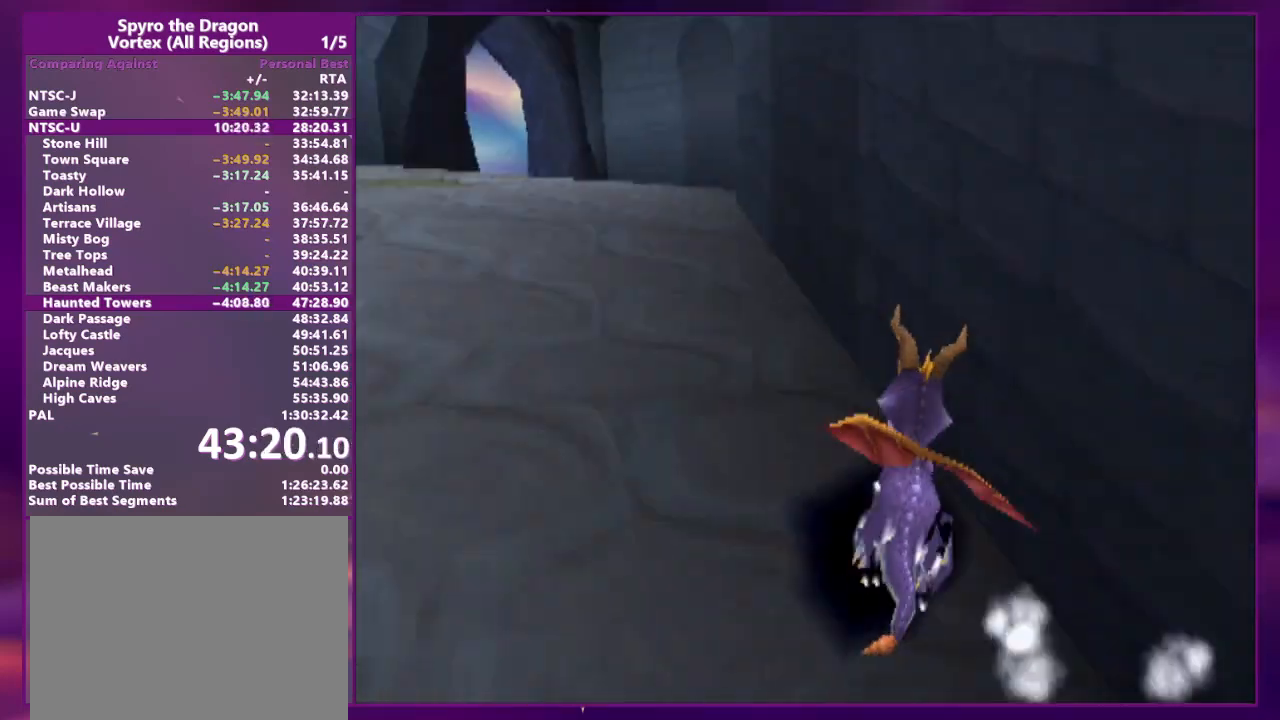
{"buttons": ["SQUARE"], "events": [[100, "DPAD_DOWN", "up"], [300, "DPAD_LEFT", "up"]]}
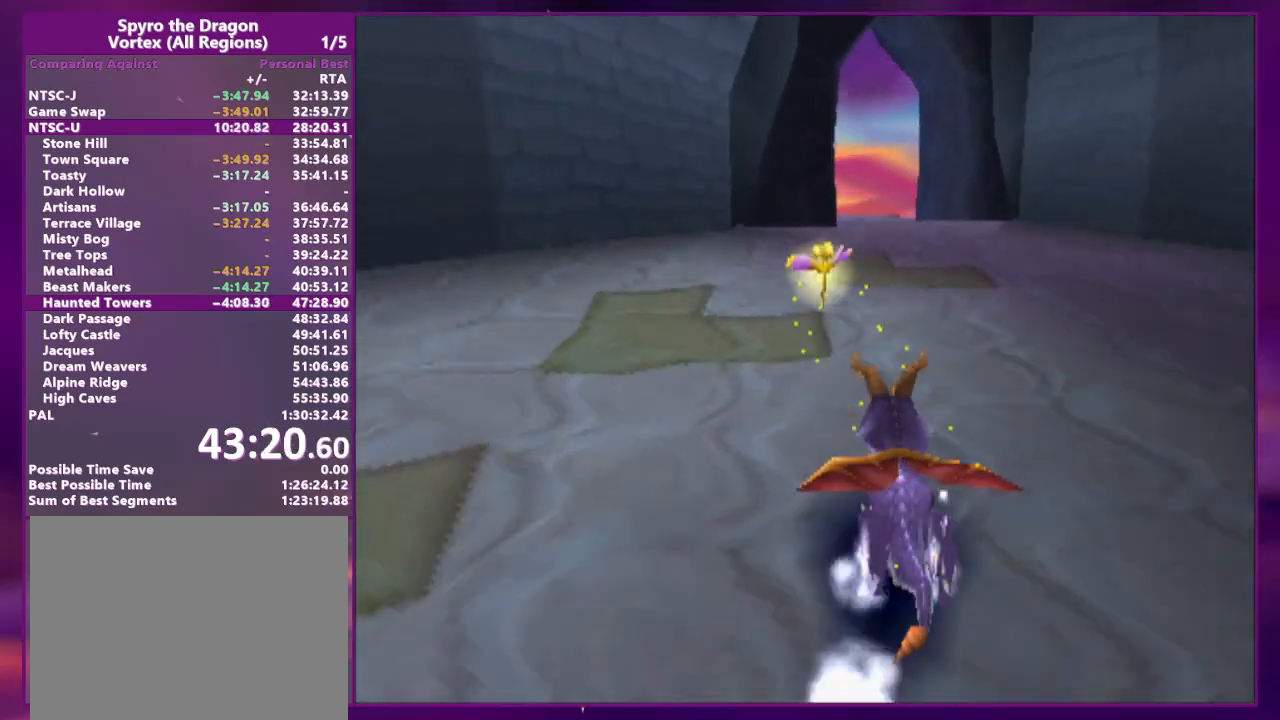
{"buttons": ["SQUARE"], "events": []}
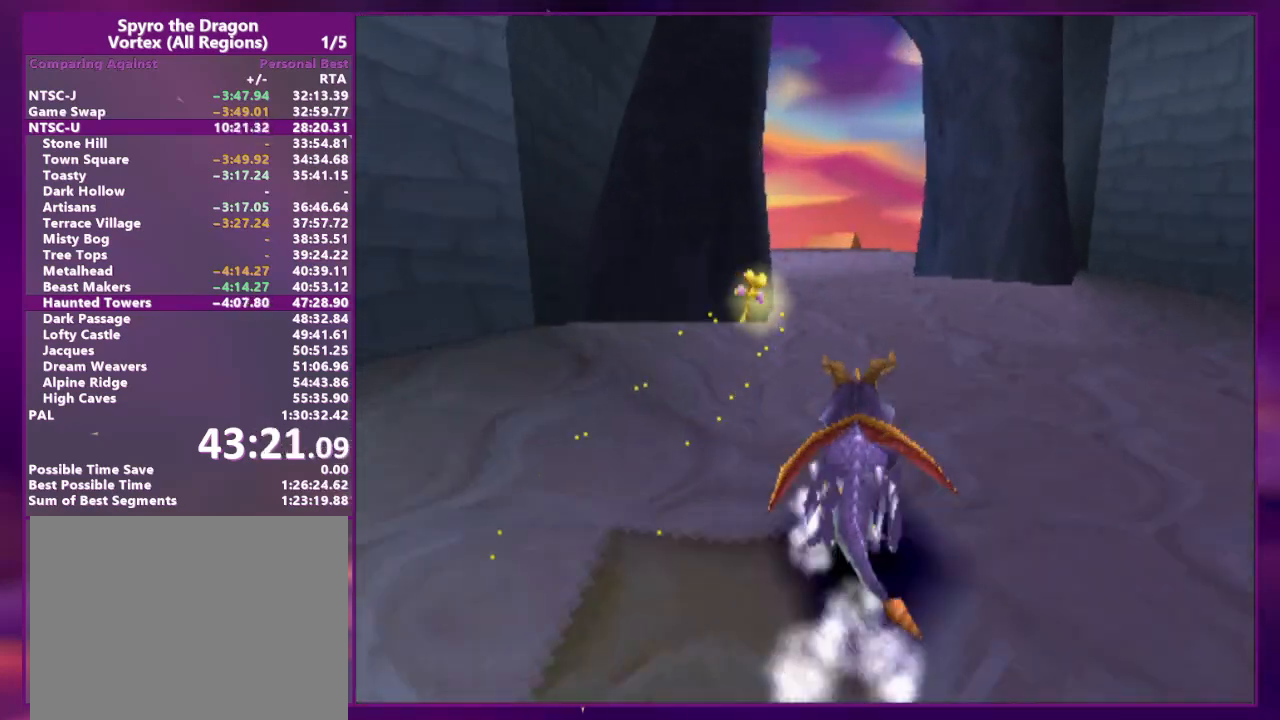
{"buttons": ["SQUARE"], "events": [[400, "DPAD_RIGHT", "down"], [500, "DPAD_RIGHT", "up"]]}
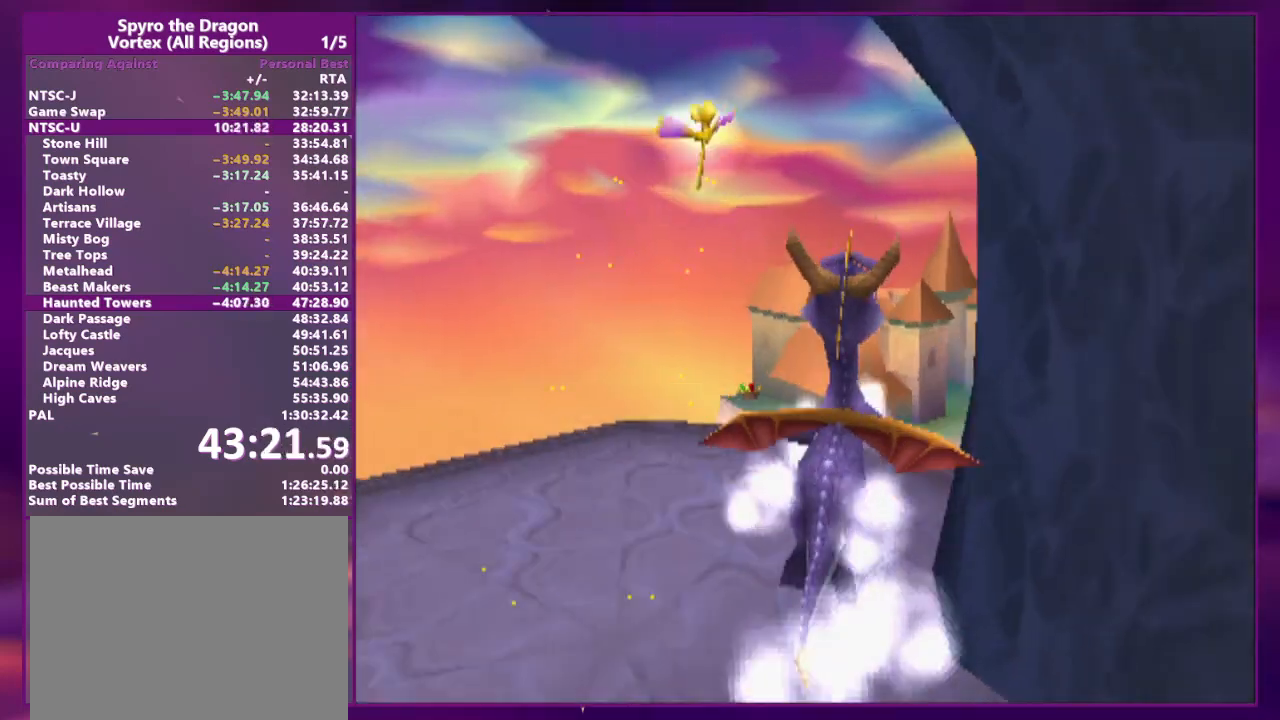
{"buttons": ["SQUARE", "DPAD_RIGHT"], "events": [[333, "DPAD_RIGHT", "down"]]}
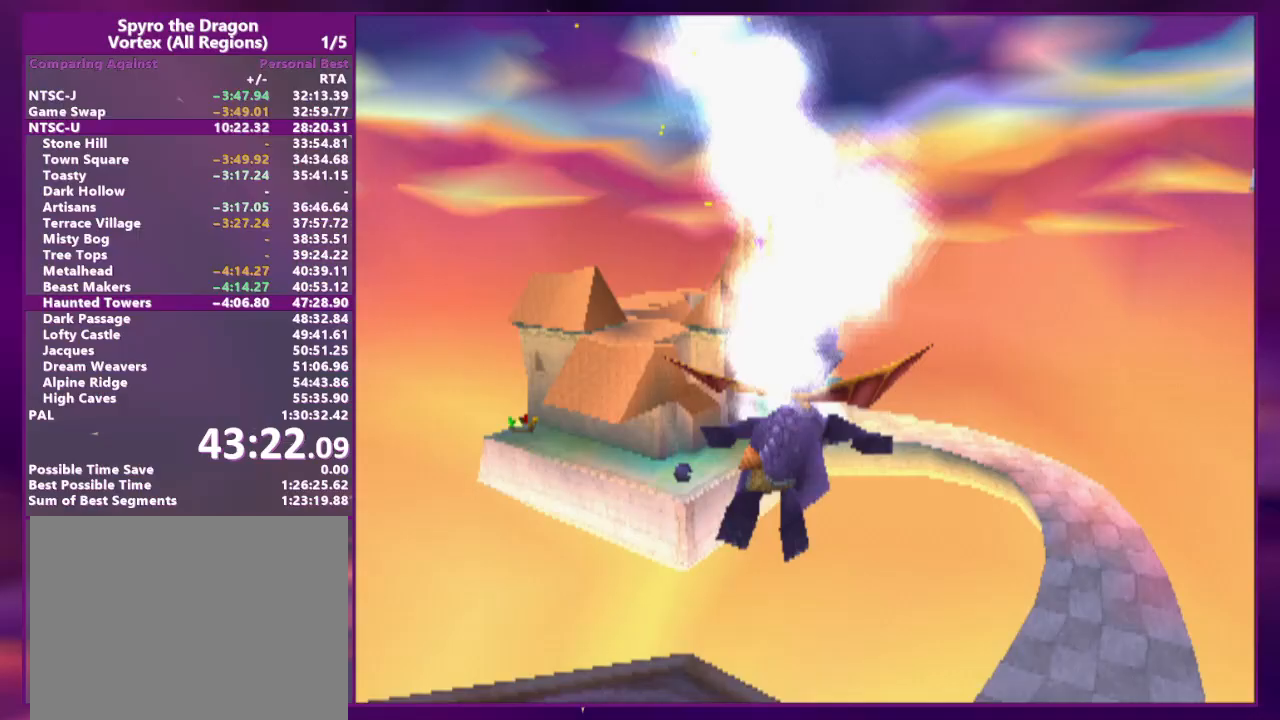
{"buttons": ["SQUARE"], "events": [[133, "DPAD_RIGHT", "up"]]}
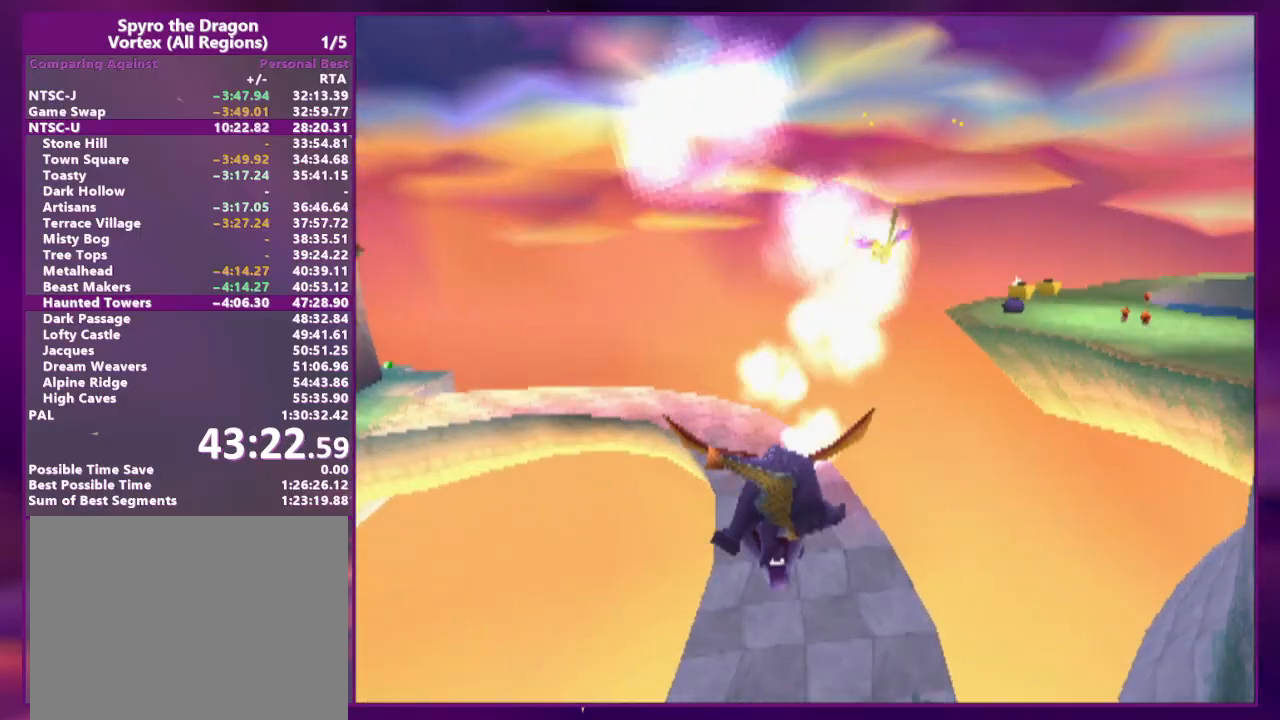
{"buttons": ["SQUARE", "DPAD_RIGHT"], "events": [[500, "DPAD_RIGHT", "down"]]}
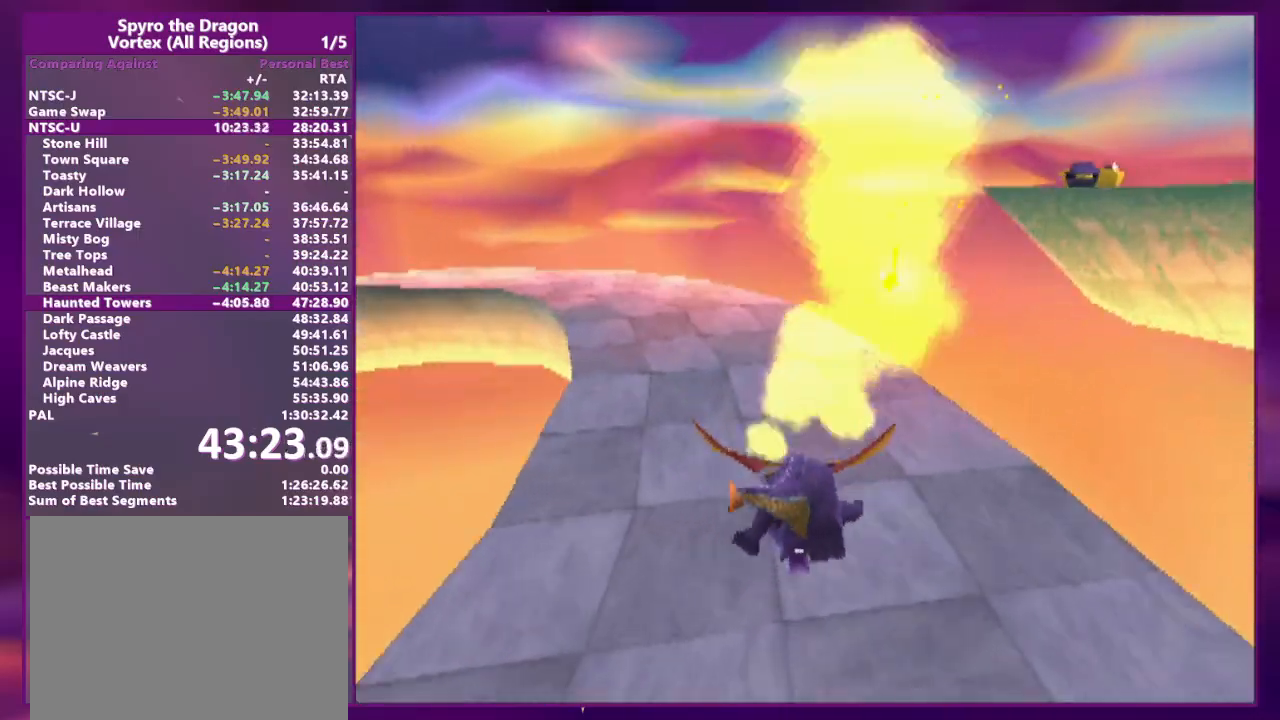
{"buttons": ["SQUARE"], "events": [[67, "DPAD_RIGHT", "up"], [300, "DPAD_RIGHT", "down"], [500, "DPAD_RIGHT", "up"]]}
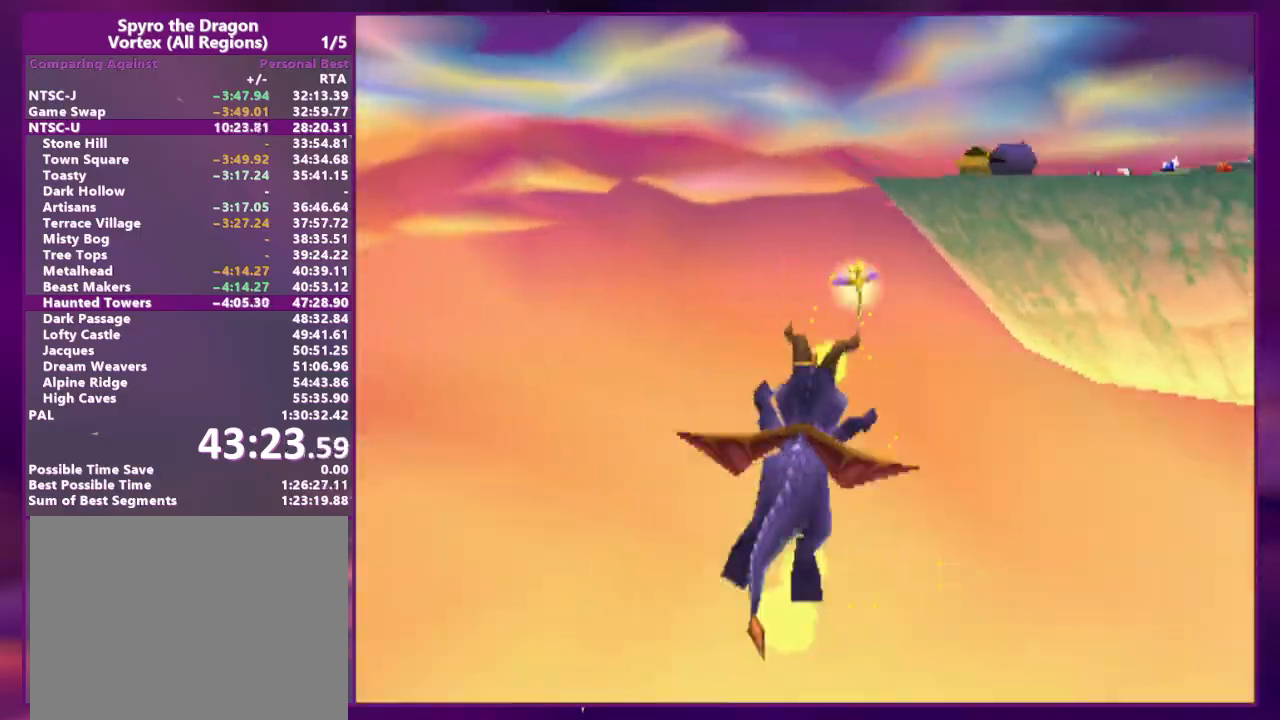
{"buttons": ["SQUARE", "DPAD_RIGHT"], "events": [[400, "DPAD_RIGHT", "down"]]}
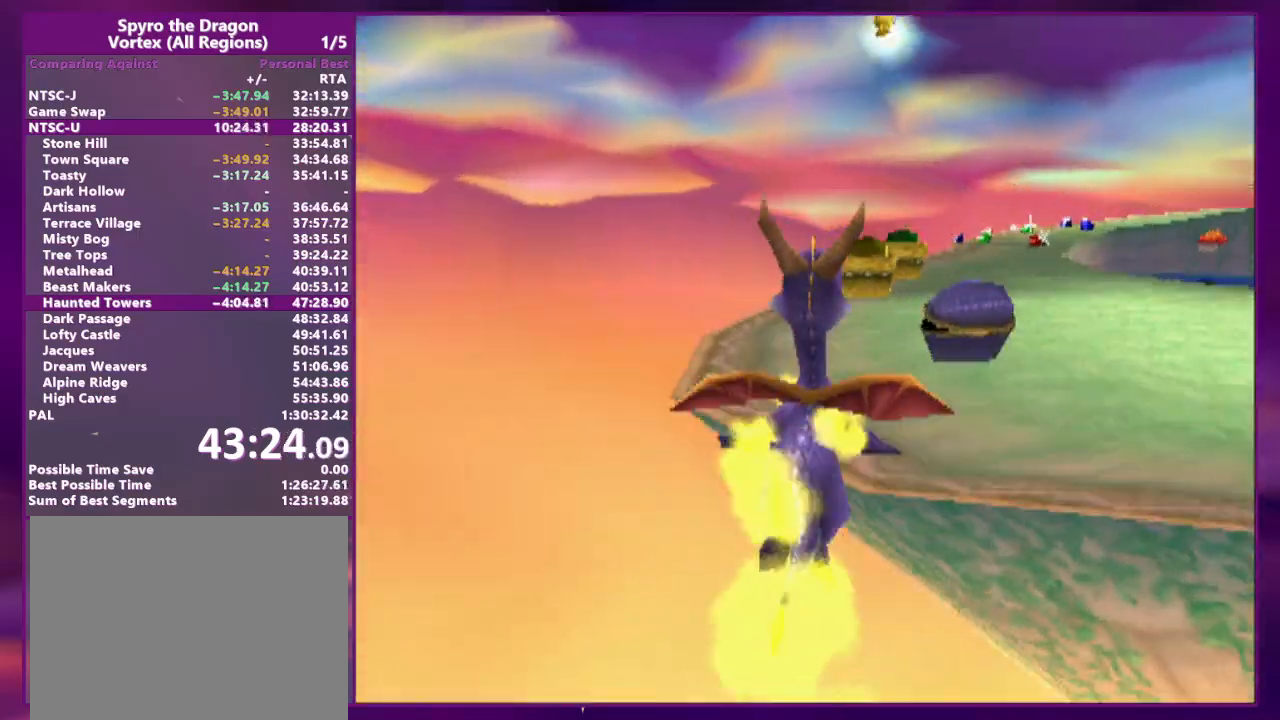
{"buttons": ["SQUARE"], "events": [[33, "DPAD_RIGHT", "up"]]}
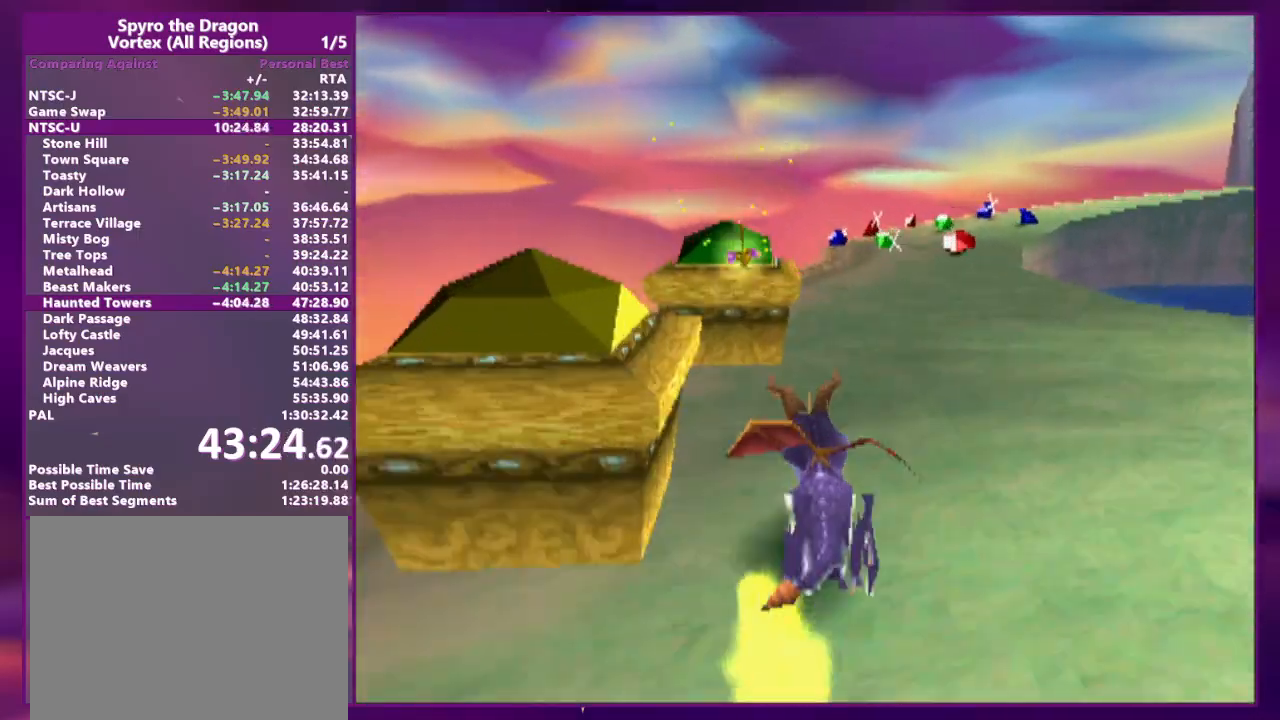
{"buttons": ["SQUARE", "DPAD_RIGHT"], "events": [[33, "DPAD_RIGHT", "down"], [200, "DPAD_RIGHT", "up"], [267, "DPAD_RIGHT", "down"]]}
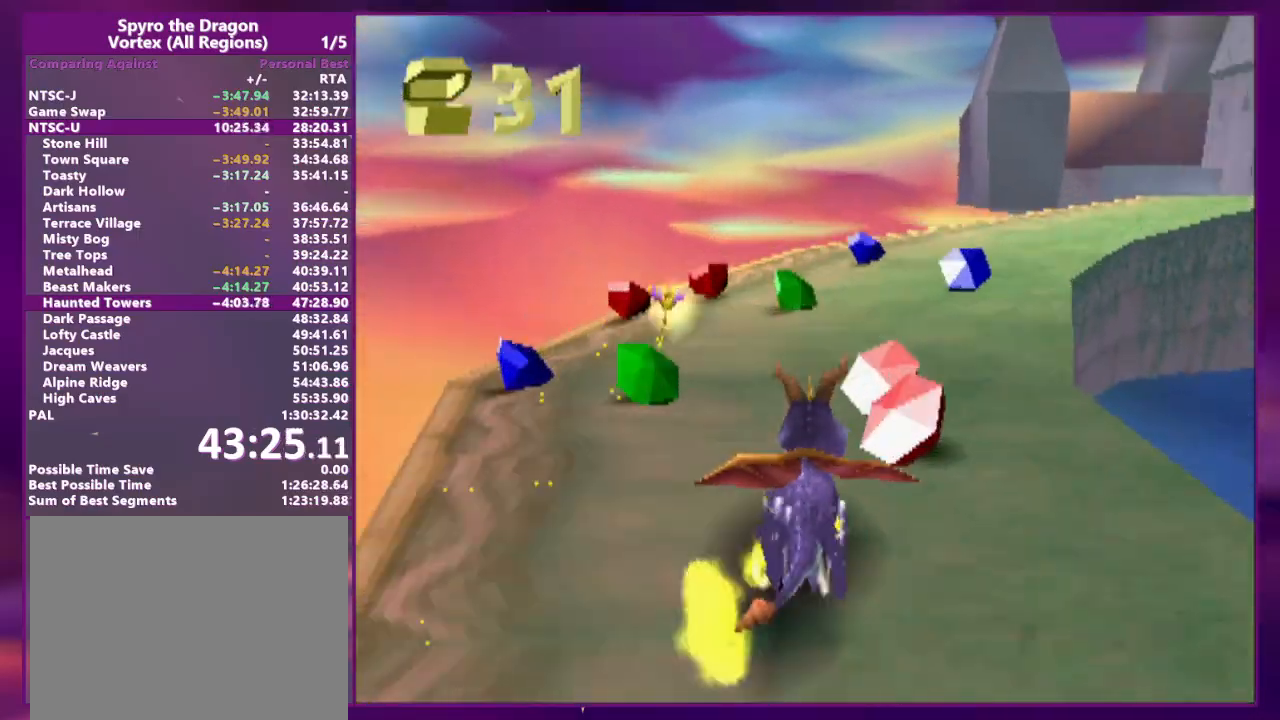
{"buttons": ["SQUARE", "DPAD_RIGHT"], "events": [[133, "DPAD_RIGHT", "up"], [200, "DPAD_RIGHT", "down"], [300, "DPAD_RIGHT", "up"], [500, "DPAD_RIGHT", "down"]]}